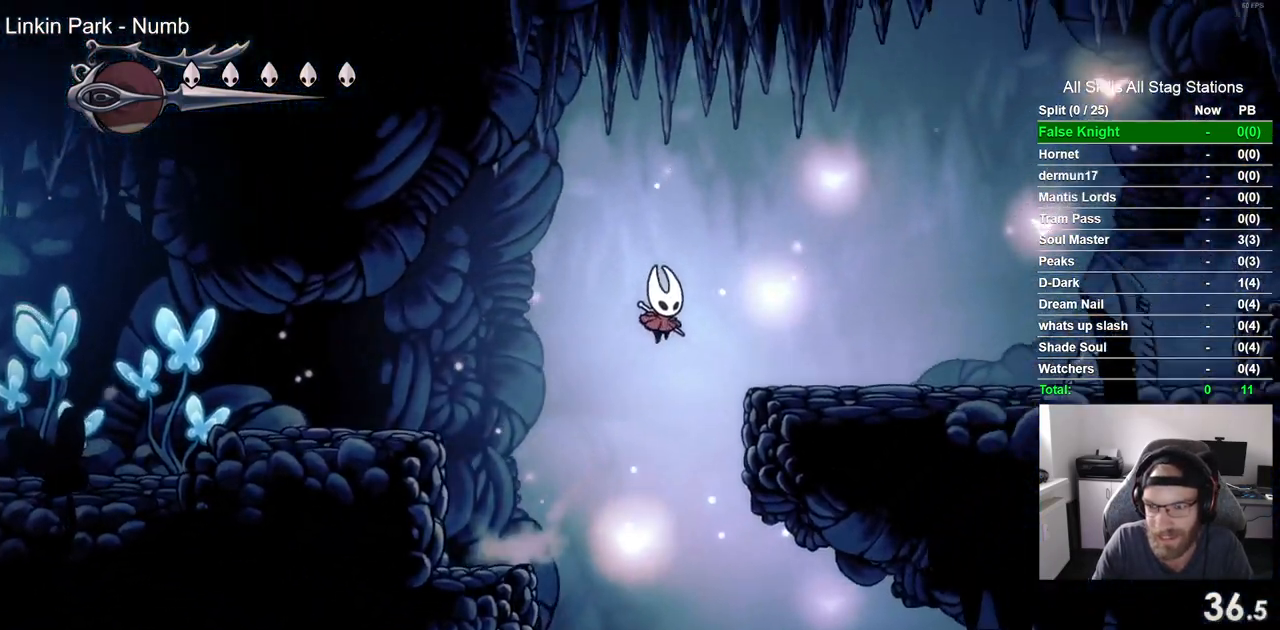
Gameplay with a controller (PlayStation layout); each line is a JSON object with the inputs held at the frame after it. "events" lists button and stick changes between this image and that frame as [ms after this image, input, new state], when the widget could be followed in between.
{"buttons": ["CROSS", "DPAD_RIGHT"], "left_stick": "center", "right_stick": "center", "events": [[150, "CROSS", "up"], [433, "CROSS", "down"]]}
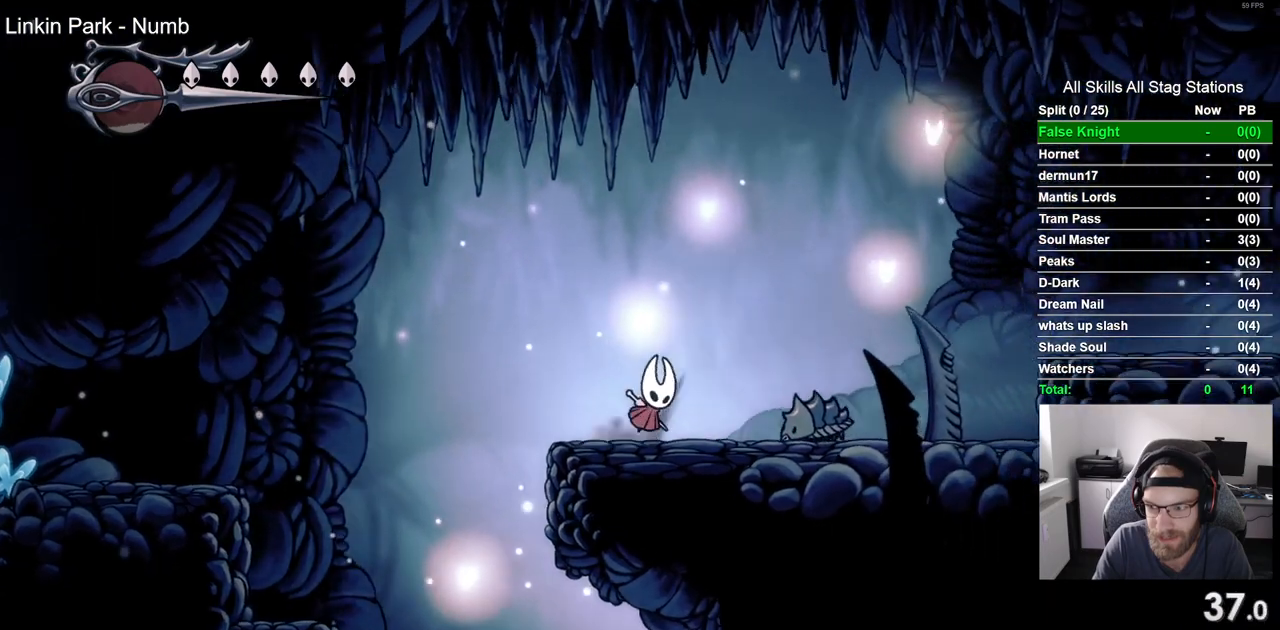
{"buttons": ["CROSS", "DPAD_DOWN", "DPAD_RIGHT"], "left_stick": "center", "right_stick": "center", "events": [[267, "DPAD_DOWN", "down"]]}
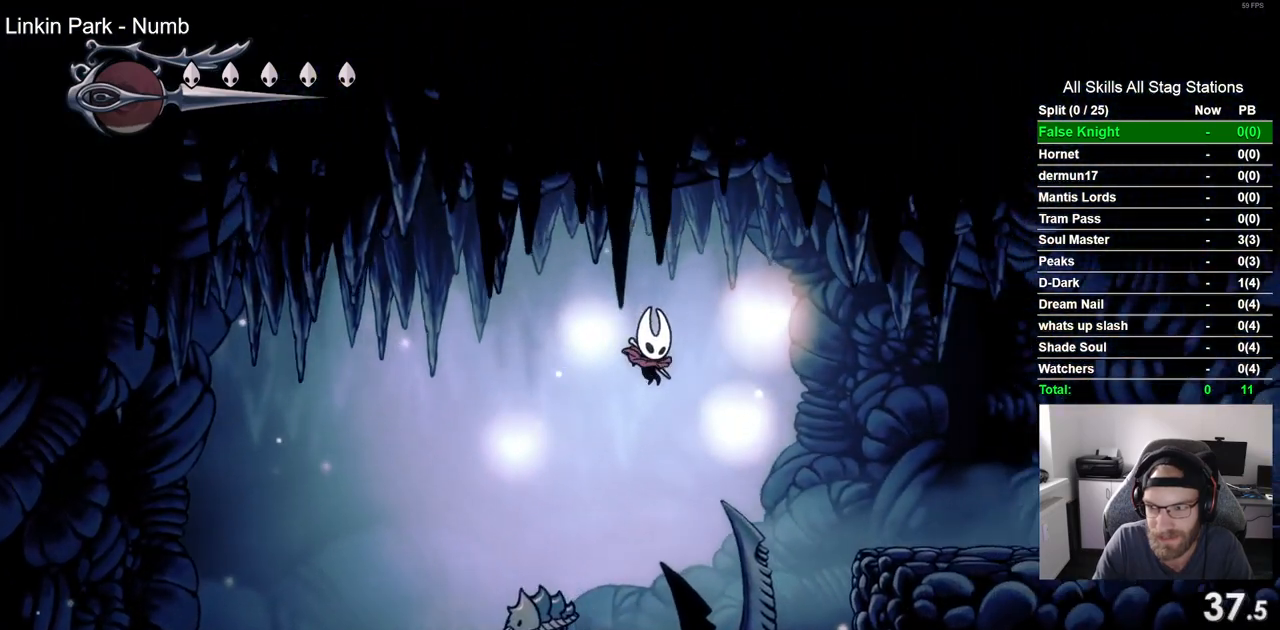
{"buttons": ["CROSS", "DPAD_RIGHT"], "left_stick": "center", "right_stick": "center"}
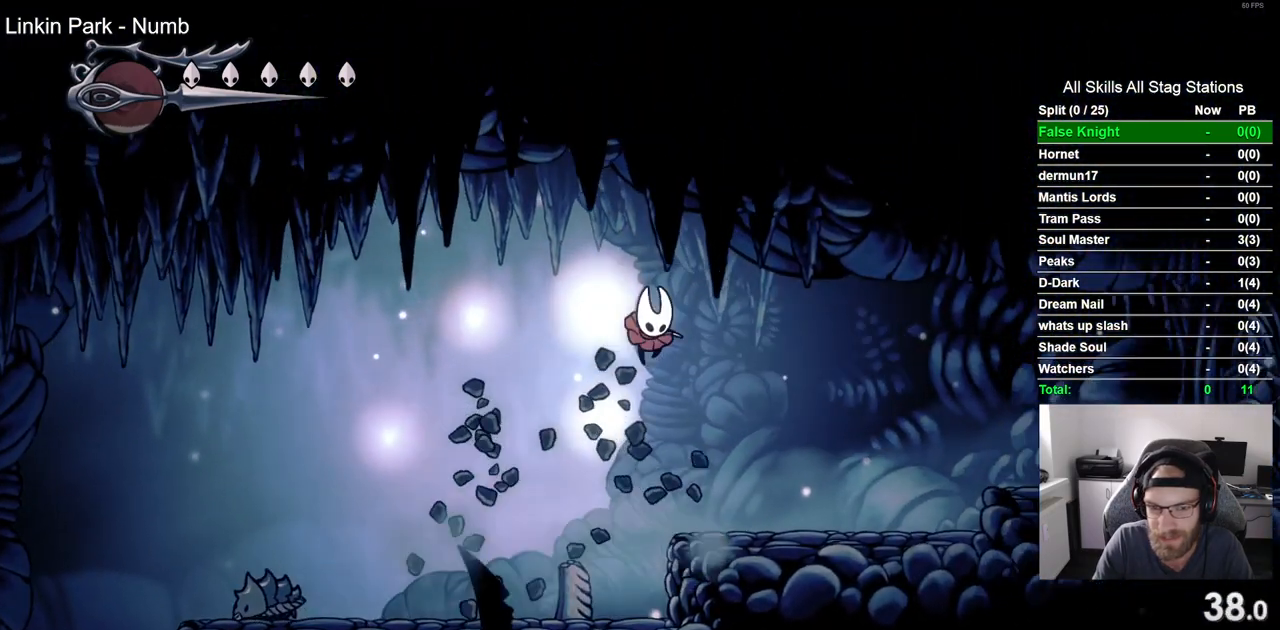
{"buttons": ["DPAD_RIGHT"], "left_stick": "center", "right_stick": "center", "events": [[67, "CROSS", "up"]]}
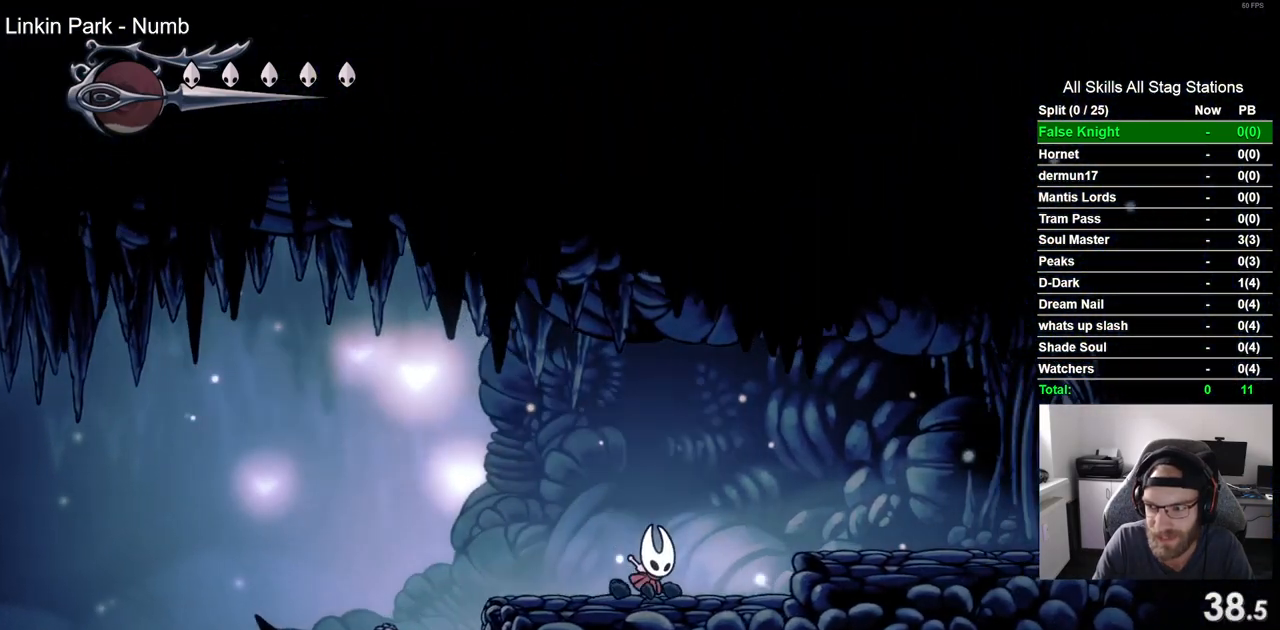
{"buttons": ["DPAD_RIGHT"], "left_stick": "center", "right_stick": "center", "events": [[33, "CROSS", "down"], [300, "CROSS", "up"]]}
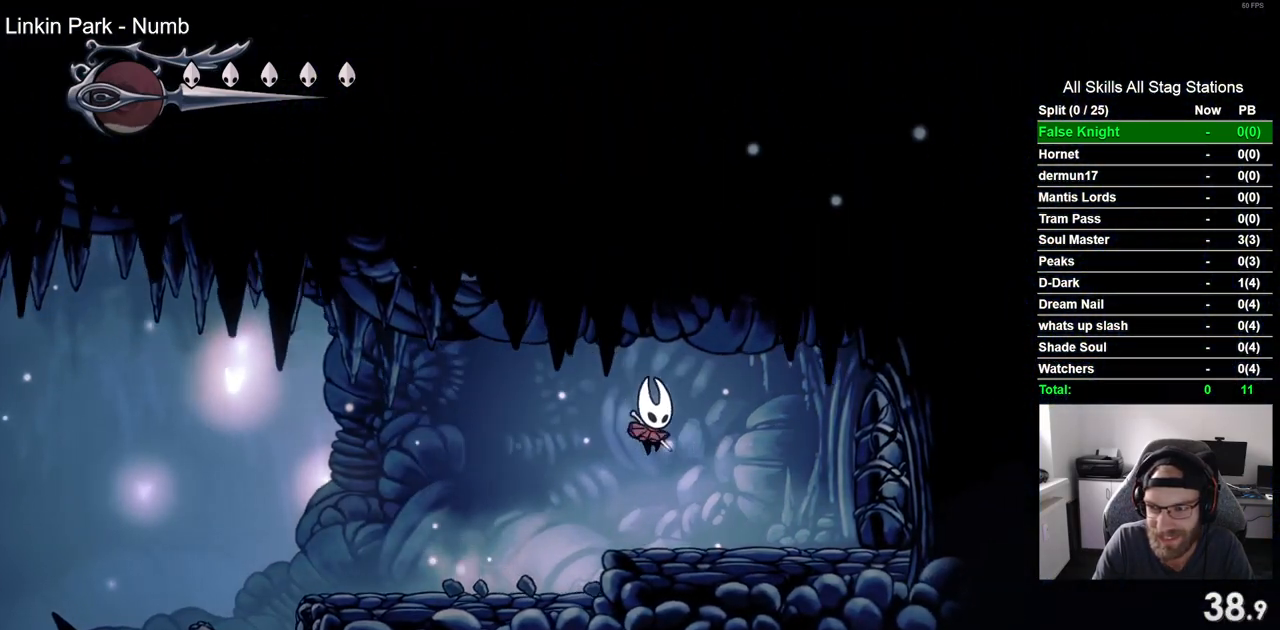
{"buttons": ["DPAD_RIGHT"], "left_stick": "center", "right_stick": "center", "events": [[200, "SQUARE", "down"], [367, "SQUARE", "up"]]}
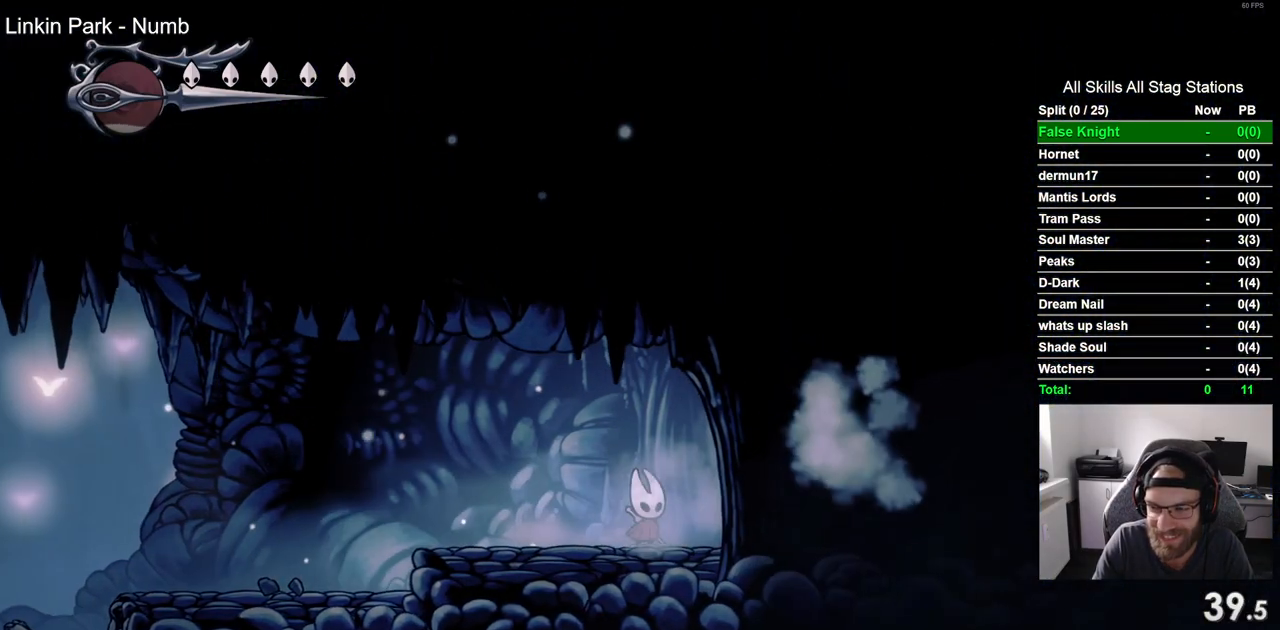
{"buttons": ["DPAD_RIGHT"], "left_stick": "center", "right_stick": "center", "events": [[267, "SQUARE", "down"], [417, "SQUARE", "up"]]}
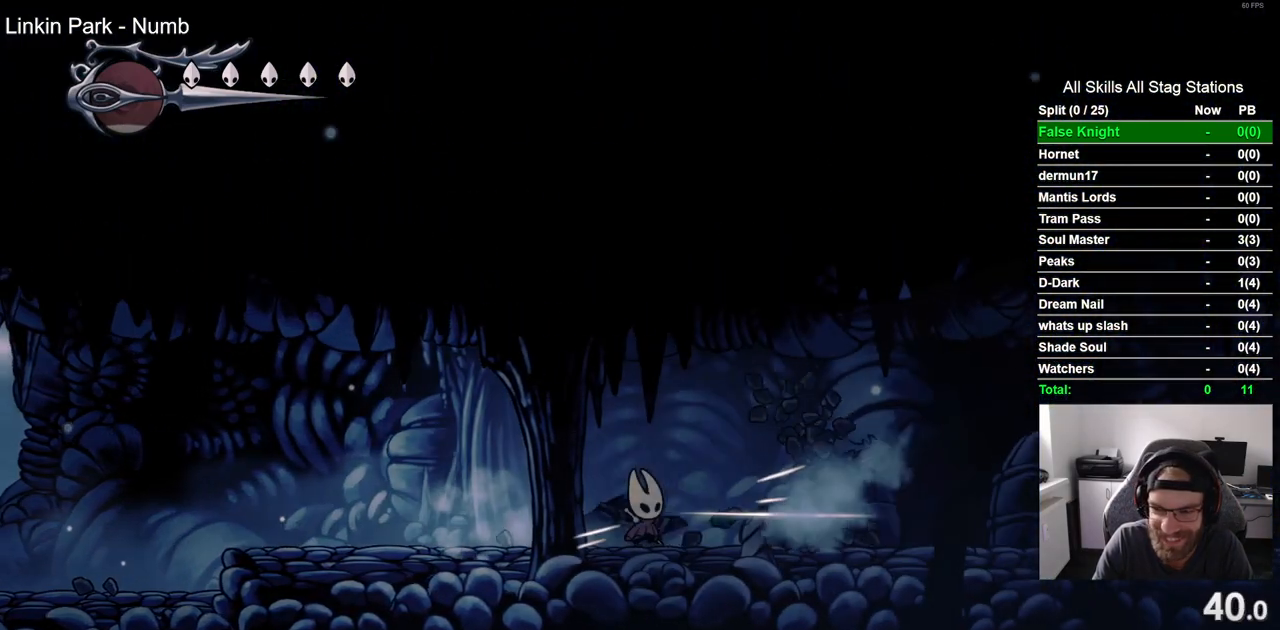
{"buttons": ["DPAD_RIGHT"], "left_stick": "center", "right_stick": "center", "events": [[267, "SQUARE", "down"], [400, "SQUARE", "up"]]}
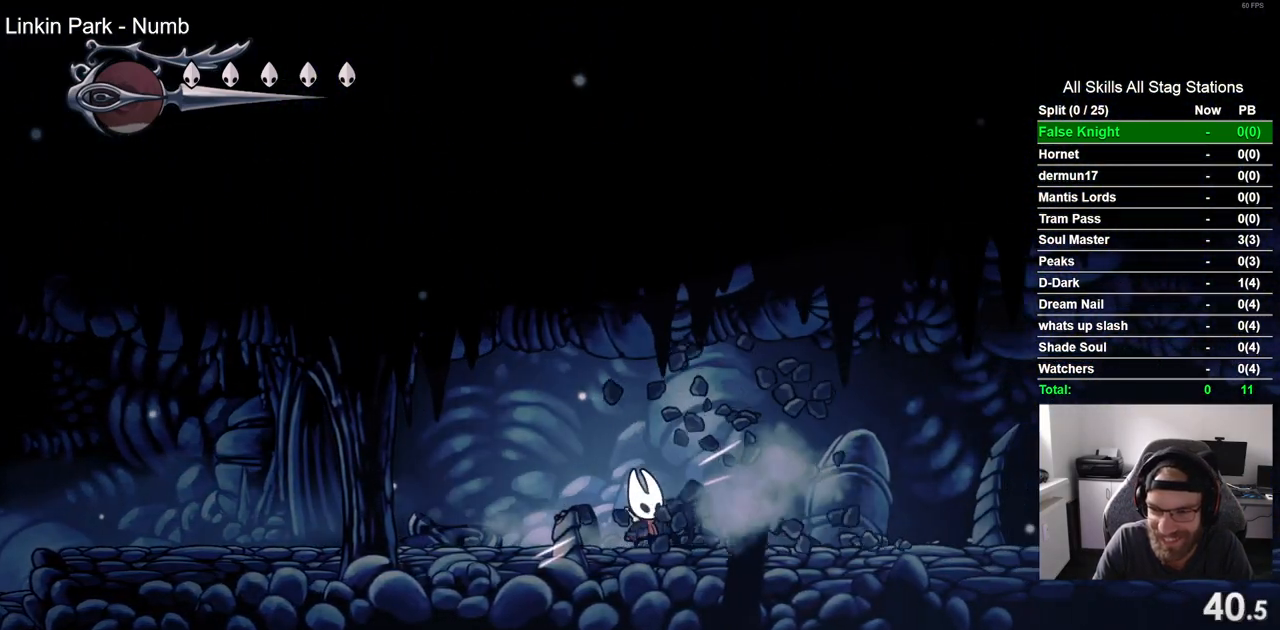
{"buttons": ["DPAD_RIGHT"], "left_stick": "center", "right_stick": "center", "events": [[217, "SQUARE", "down"], [383, "SQUARE", "up"]]}
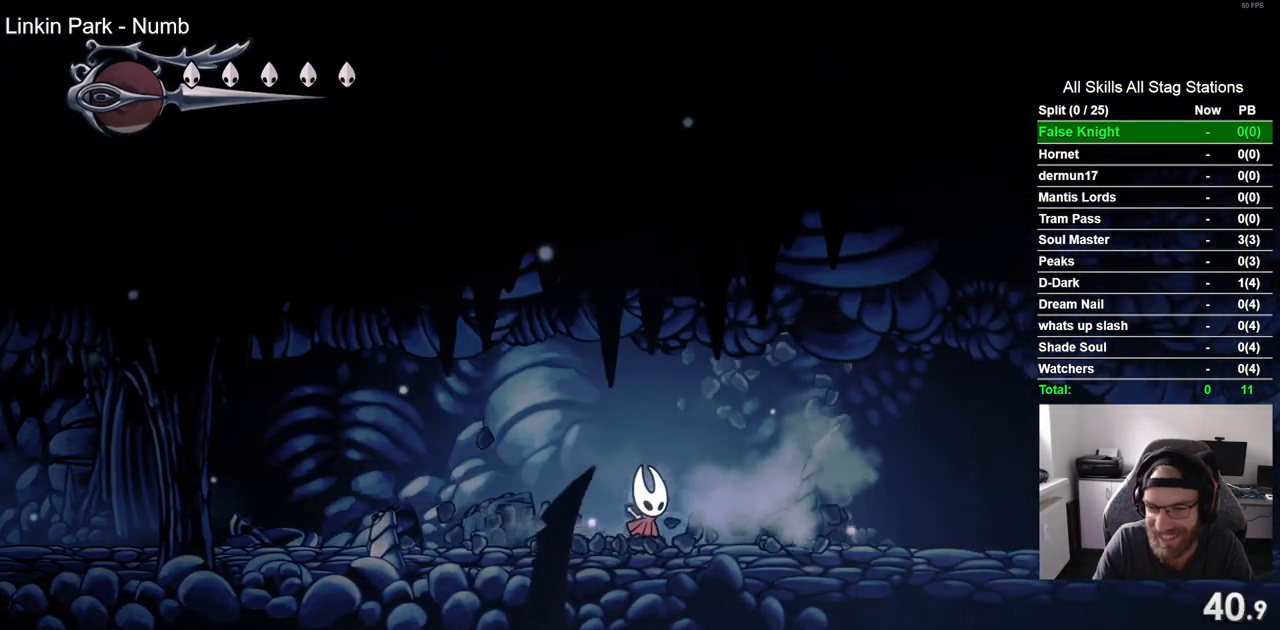
{"buttons": ["DPAD_RIGHT"], "left_stick": "center", "right_stick": "center", "events": [[167, "SQUARE", "down"], [317, "SQUARE", "up"]]}
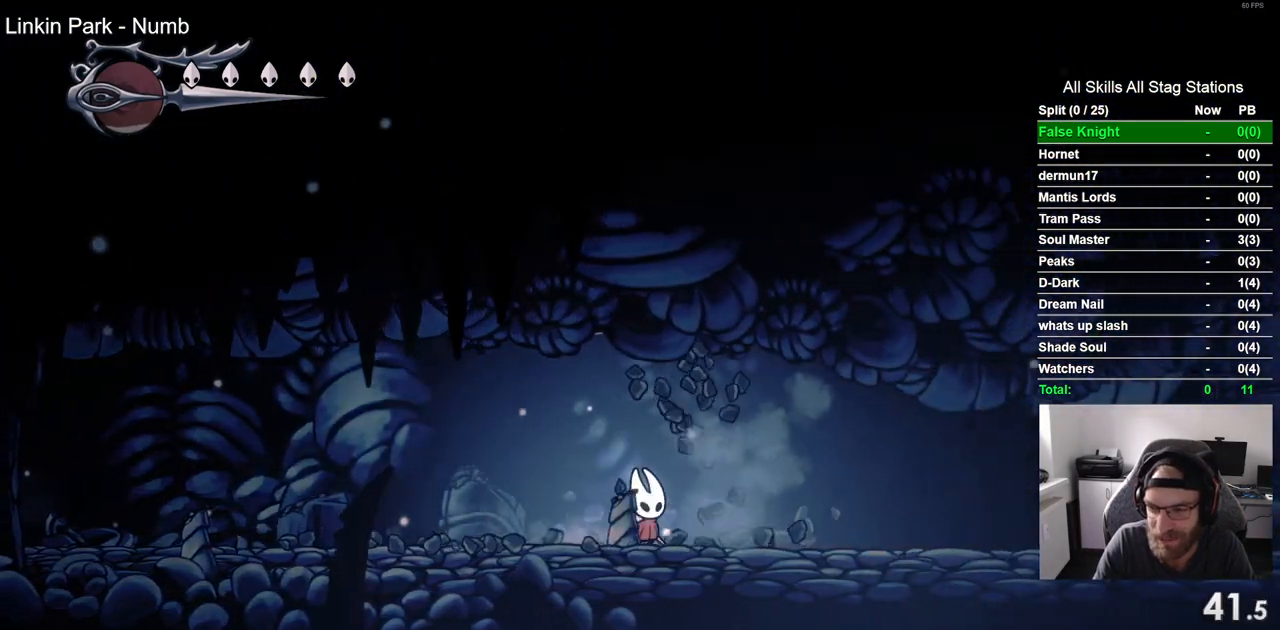
{"buttons": ["DPAD_RIGHT"], "left_stick": "center", "right_stick": "center", "events": [[133, "SQUARE", "down"], [283, "SQUARE", "up"]]}
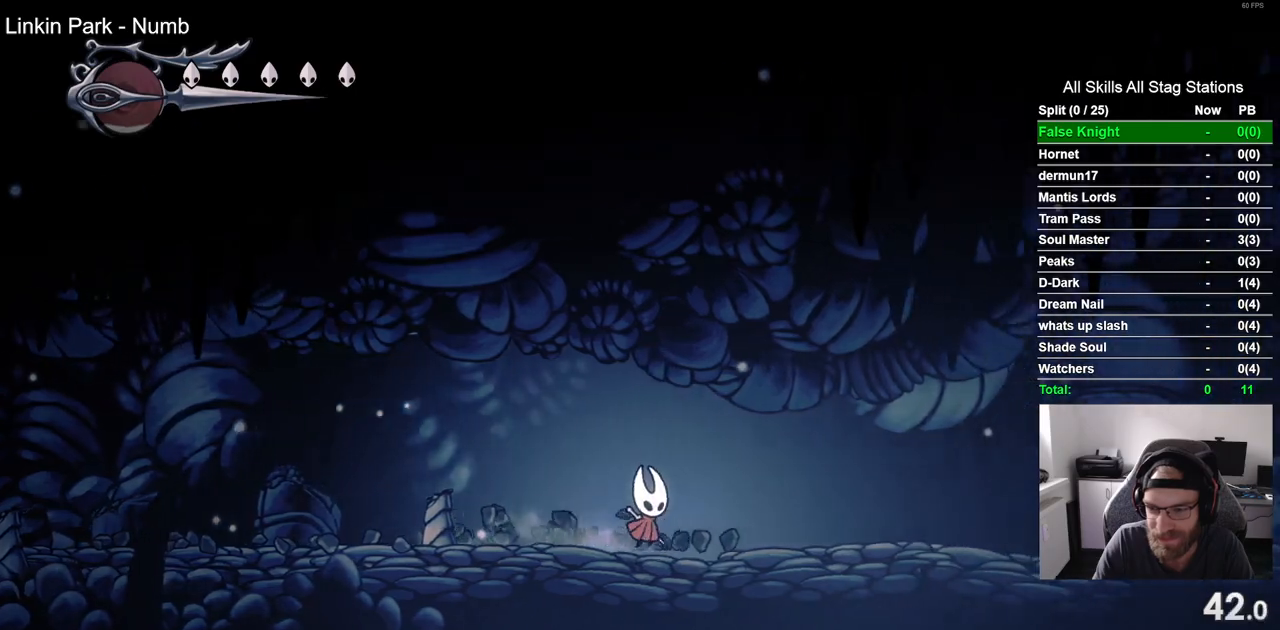
{"buttons": ["SQUARE", "DPAD_RIGHT"], "left_stick": "center", "right_stick": "center", "events": [[50, "SQUARE", "down"], [217, "SQUARE", "up"], [467, "SQUARE", "down"]]}
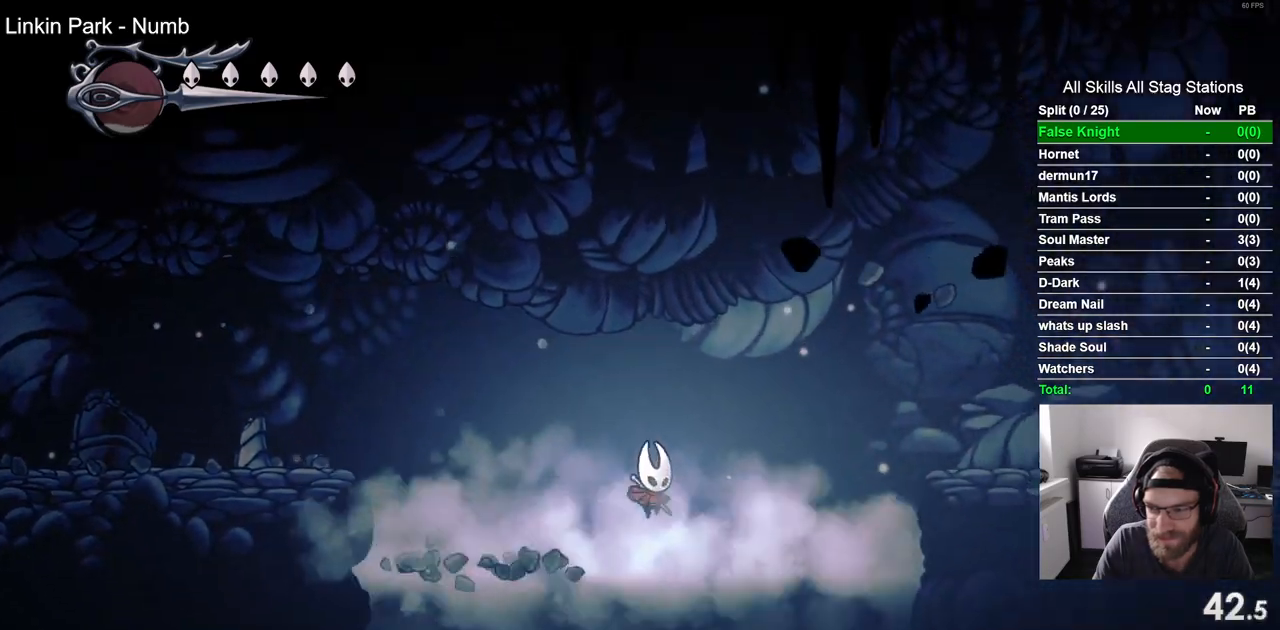
{"buttons": ["SQUARE", "DPAD_RIGHT"], "left_stick": "center", "right_stick": "center", "events": [[133, "SQUARE", "up"], [417, "SQUARE", "down"]]}
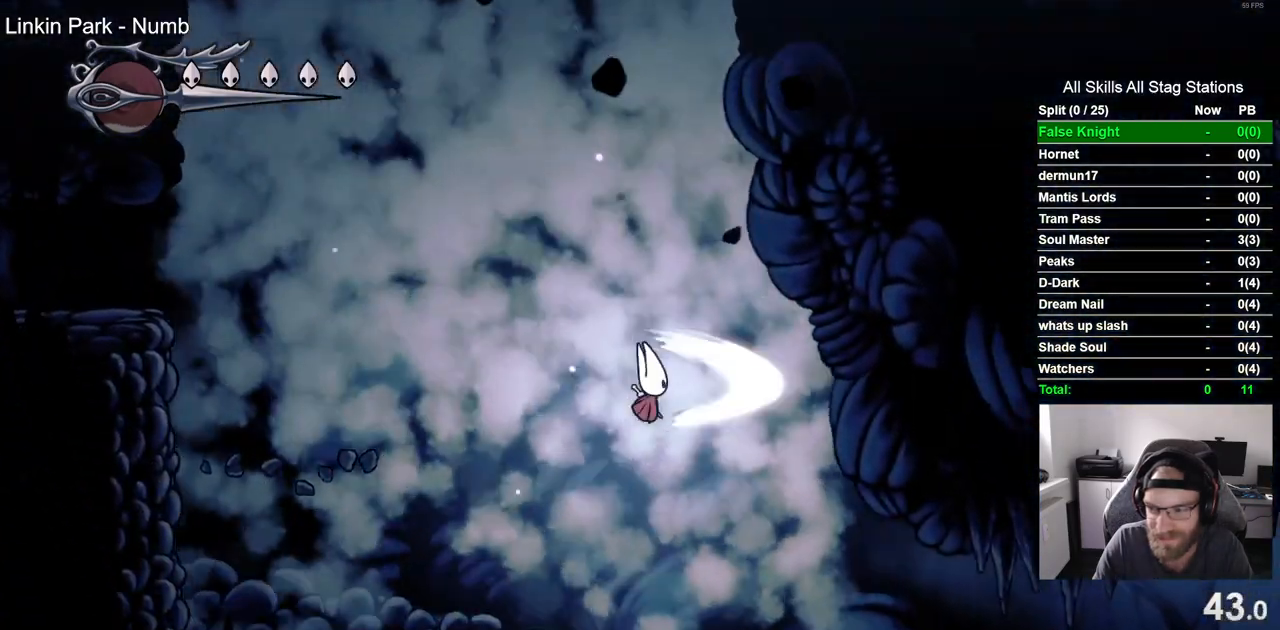
{"buttons": ["DPAD_RIGHT"], "left_stick": "center", "right_stick": "center", "events": [[83, "SQUARE", "up"]]}
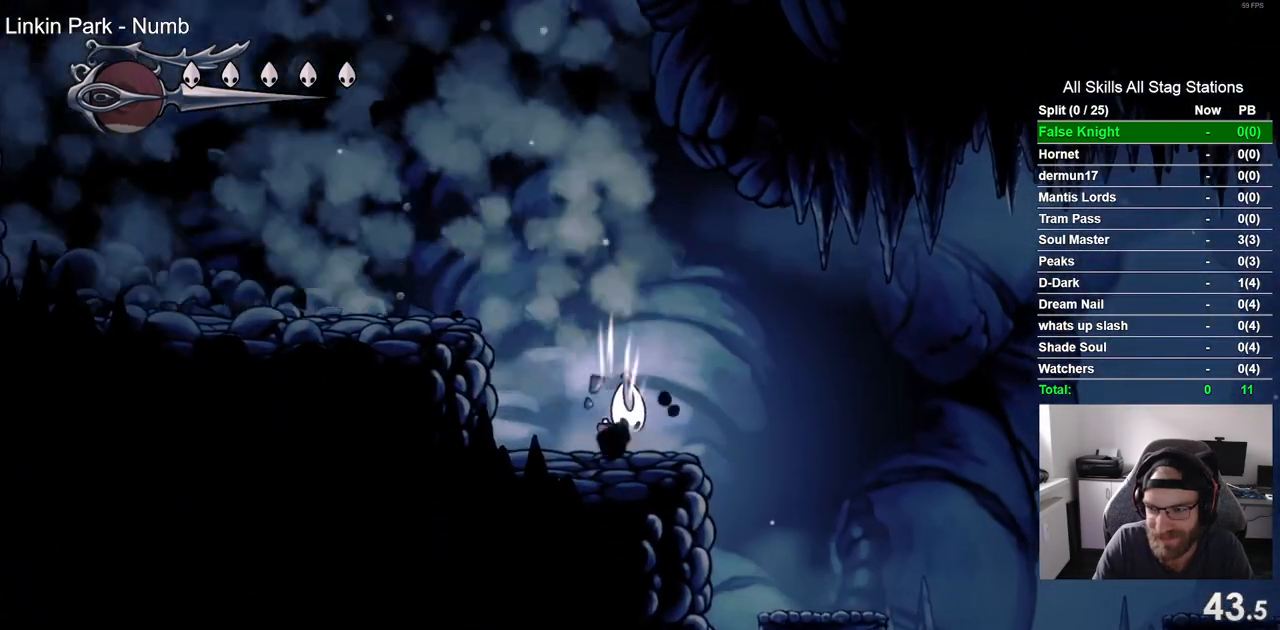
{"buttons": ["DPAD_RIGHT"], "left_stick": "center", "right_stick": "center", "events": []}
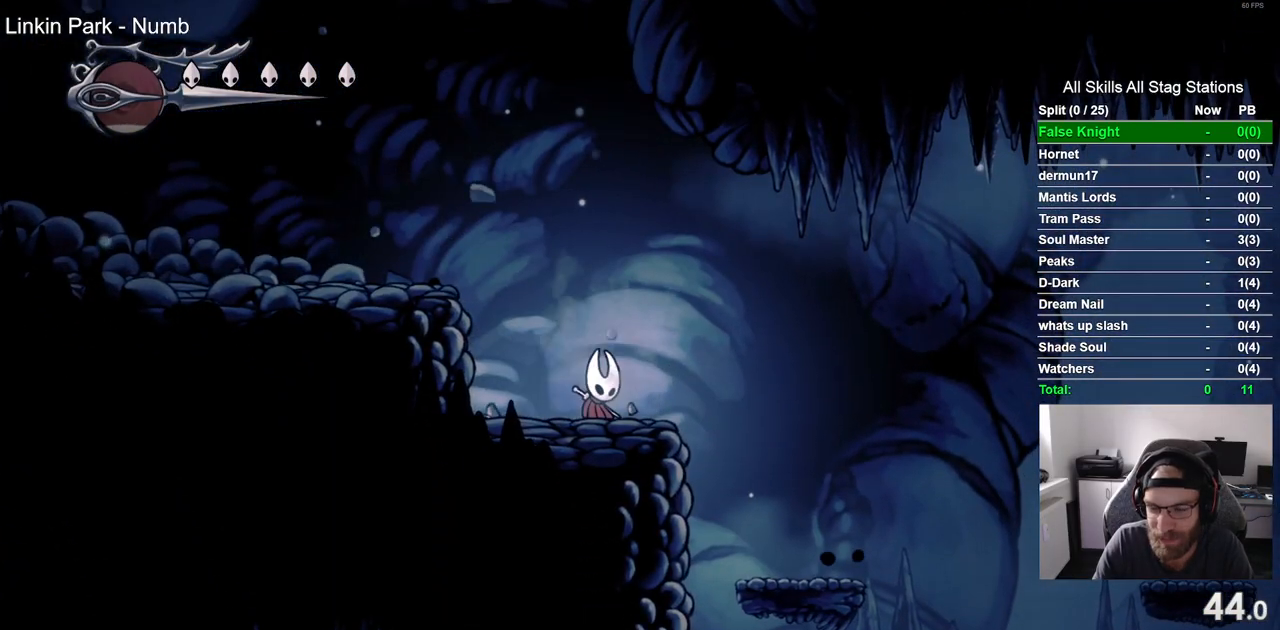
{"buttons": ["DPAD_RIGHT"], "left_stick": "center", "right_stick": "center", "events": []}
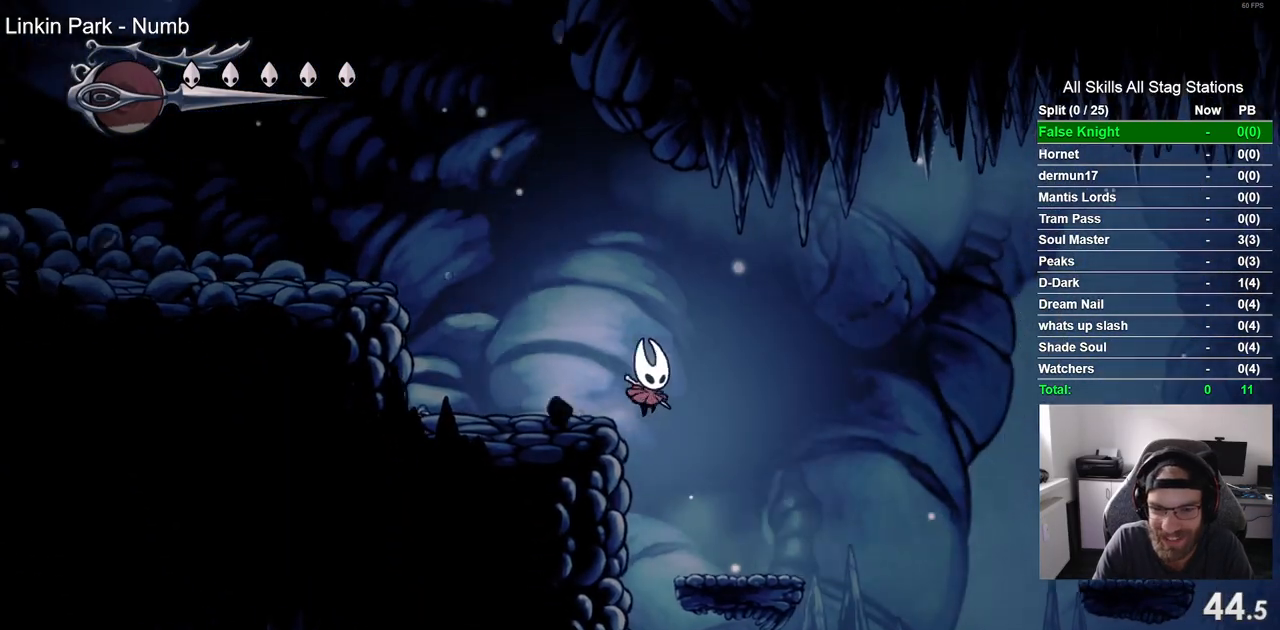
{"buttons": ["CROSS", "DPAD_RIGHT"], "left_stick": "center", "right_stick": "center", "events": [[350, "CROSS", "down"]]}
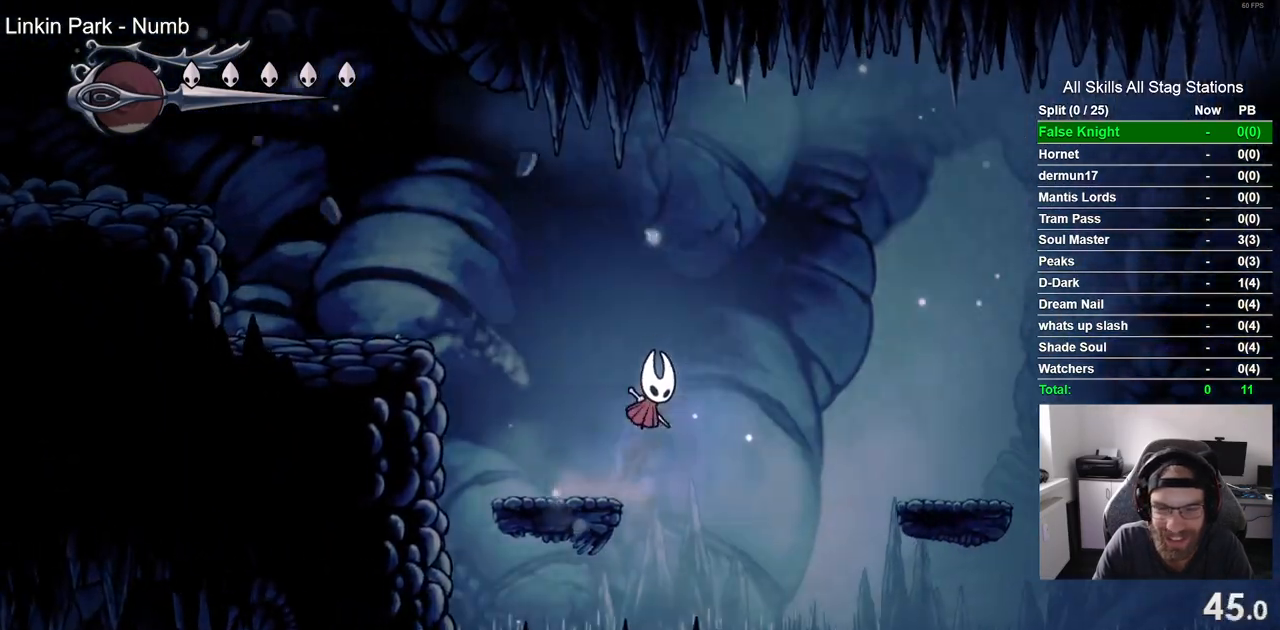
{"buttons": ["DPAD_RIGHT"], "left_stick": "center", "right_stick": "center", "events": [[483, "CROSS", "up"]]}
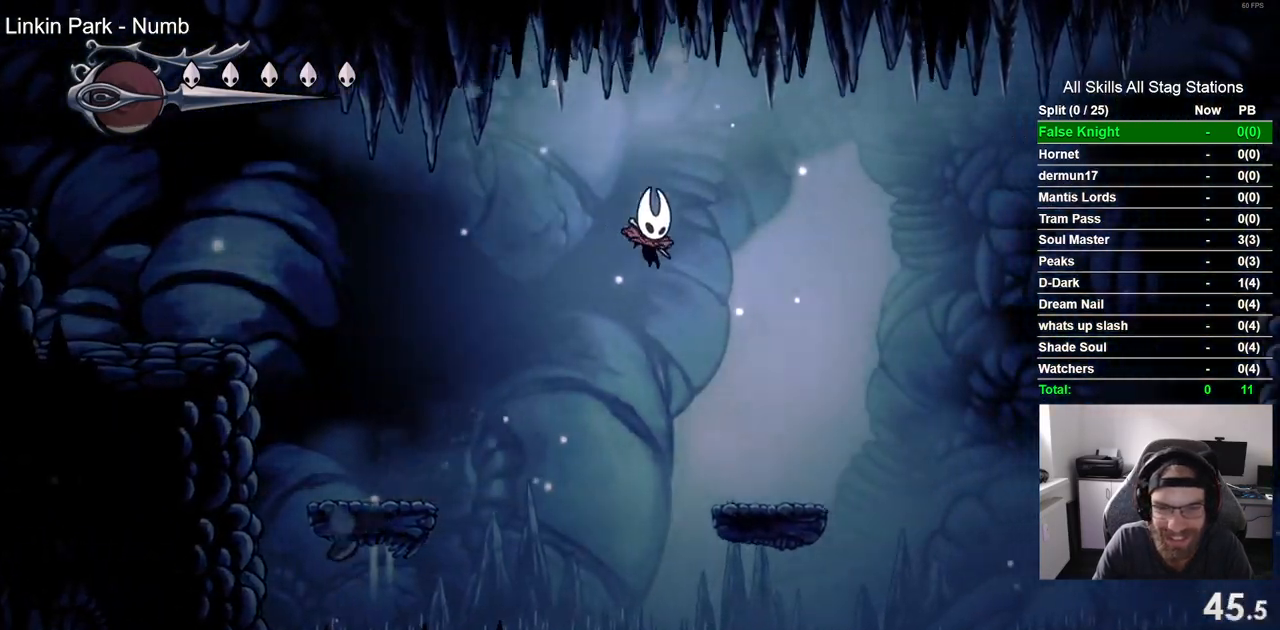
{"buttons": ["CROSS", "DPAD_RIGHT"], "left_stick": "center", "right_stick": "center", "events": [[367, "CROSS", "down"]]}
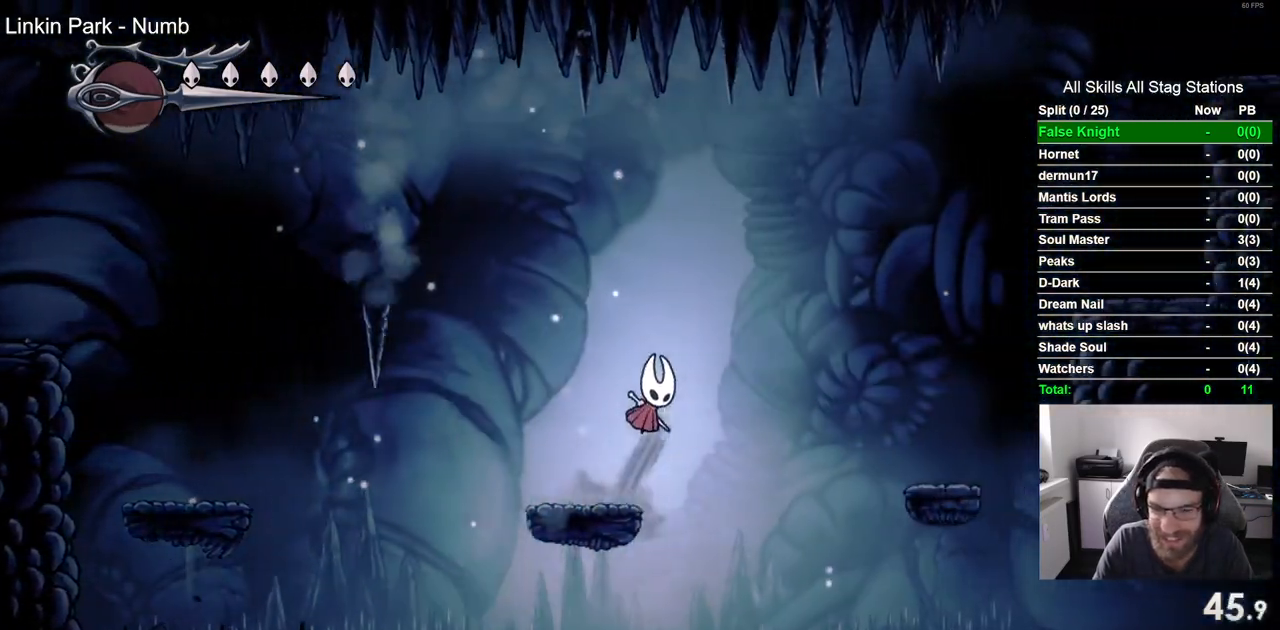
{"buttons": ["DPAD_RIGHT"], "left_stick": "center", "right_stick": "center", "events": [[283, "CROSS", "up"]]}
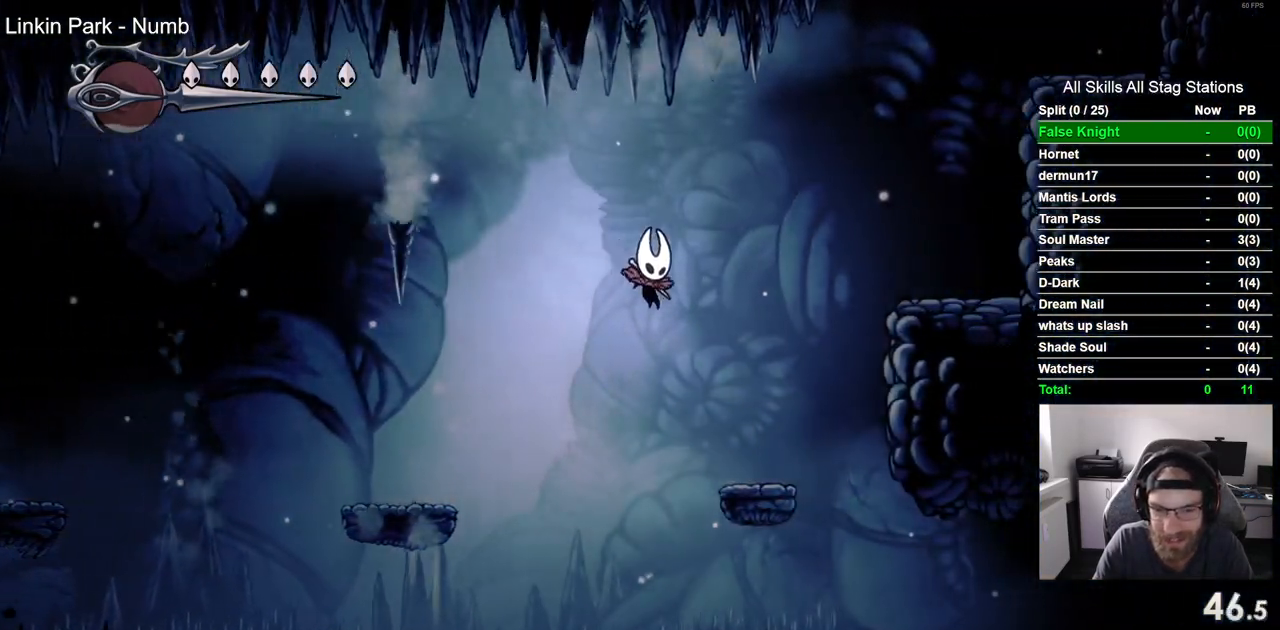
{"buttons": ["CROSS", "DPAD_RIGHT"], "left_stick": "center", "right_stick": "center", "events": [[233, "CROSS", "down"]]}
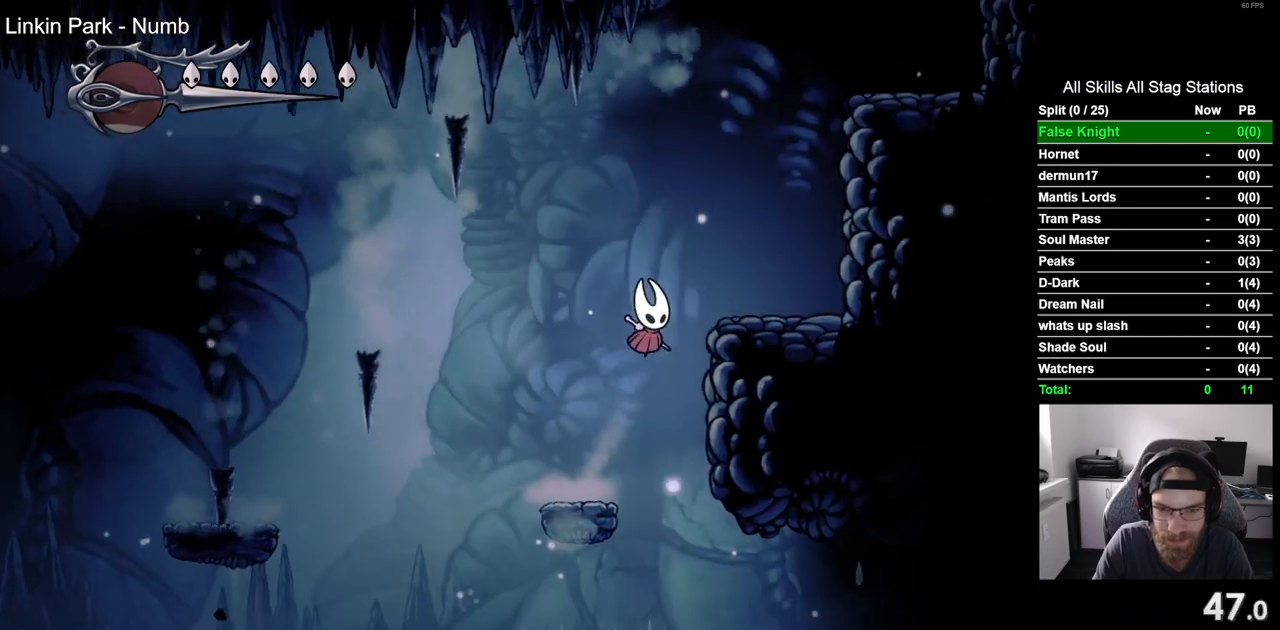
{"buttons": ["CROSS", "DPAD_RIGHT"], "left_stick": "center", "right_stick": "center", "events": [[100, "CROSS", "up"], [283, "CROSS", "down"]]}
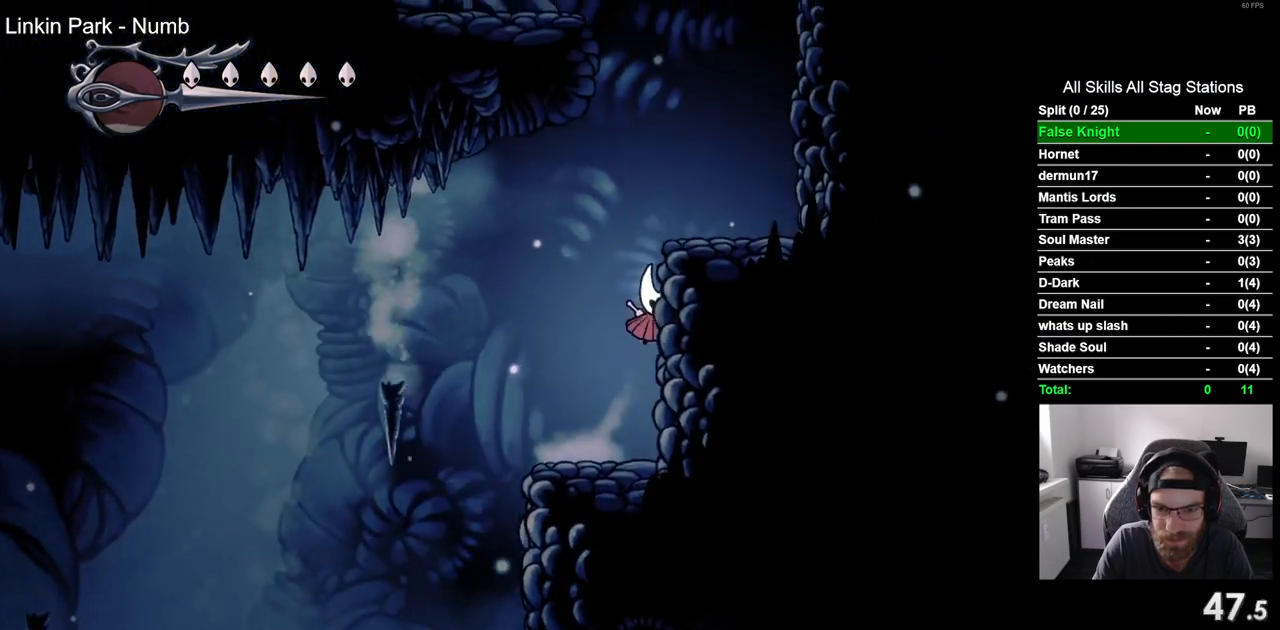
{"buttons": ["DPAD_LEFT"], "left_stick": "center", "right_stick": "center", "events": [[100, "DPAD_DOWN", "down"], [100, "DPAD_RIGHT", "up"], [117, "DPAD_DOWN", "up"], [117, "DPAD_LEFT", "down"], [133, "CROSS", "up"]]}
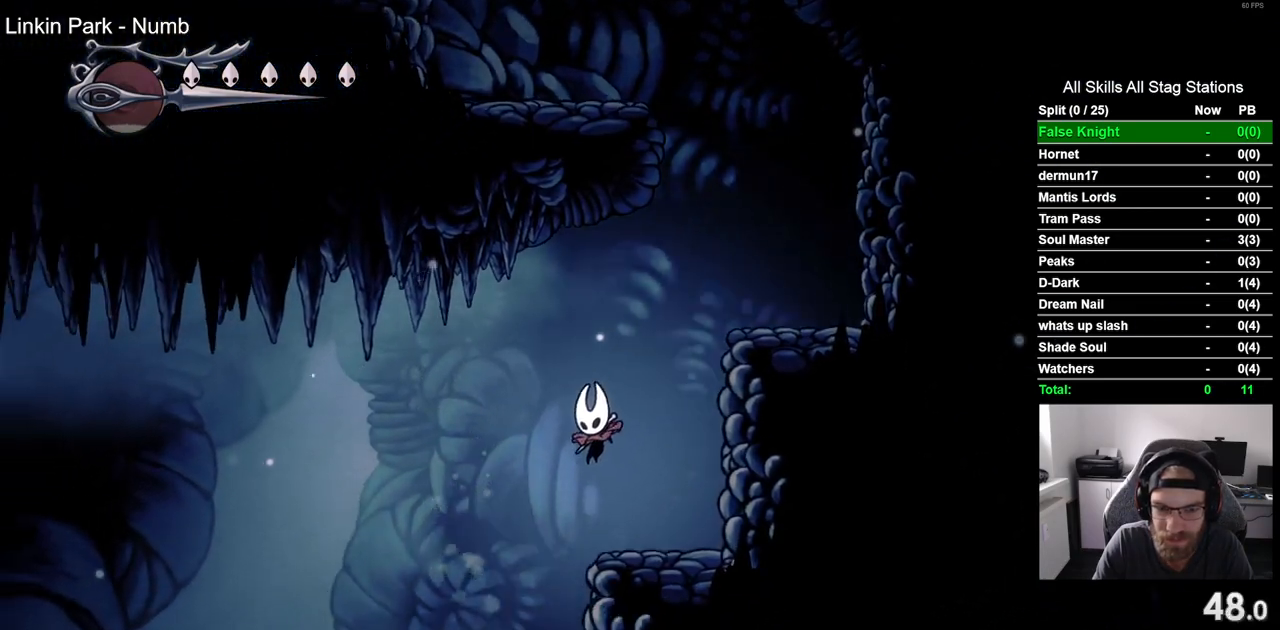
{"buttons": ["DPAD_RIGHT"], "left_stick": "center", "right_stick": "center", "events": [[100, "DPAD_LEFT", "up"], [167, "DPAD_RIGHT", "down"]]}
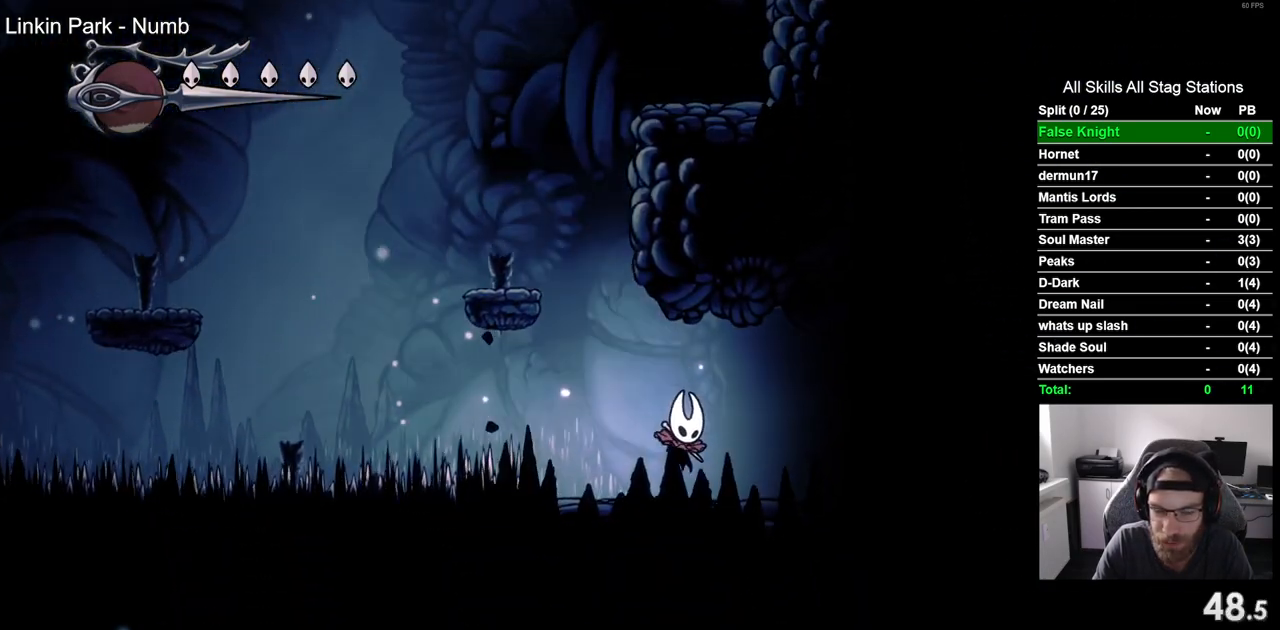
{"buttons": ["DPAD_RIGHT"], "left_stick": "center", "right_stick": "center", "events": []}
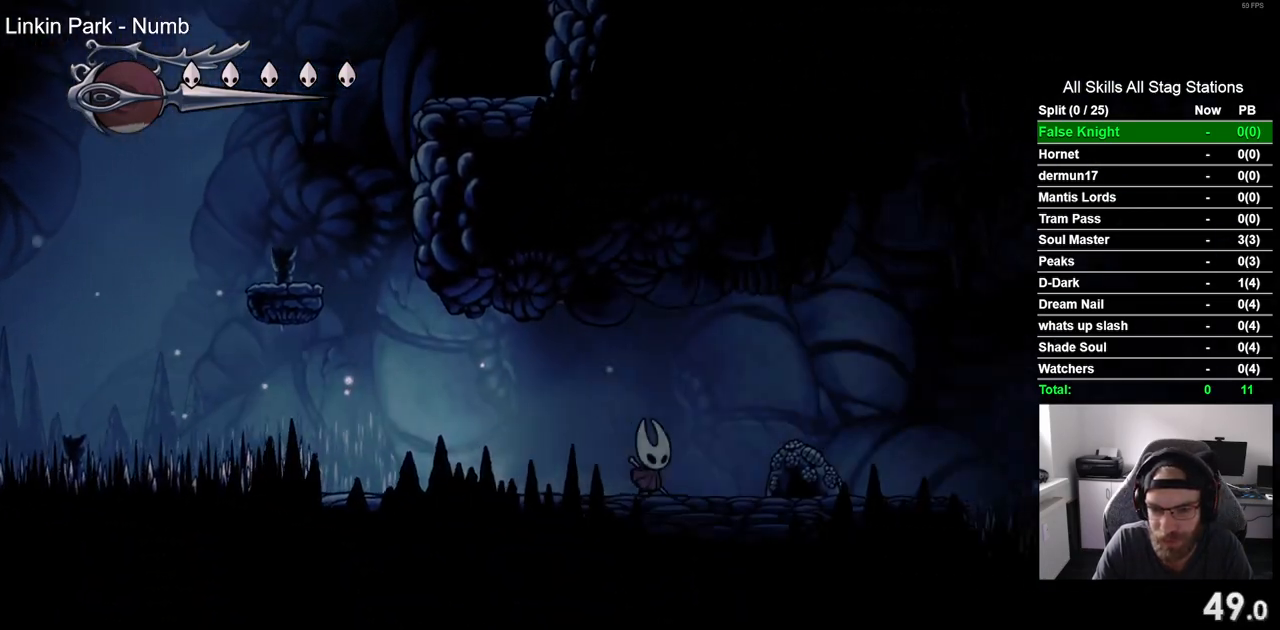
{"buttons": ["DPAD_RIGHT"], "left_stick": "center", "right_stick": "center", "events": []}
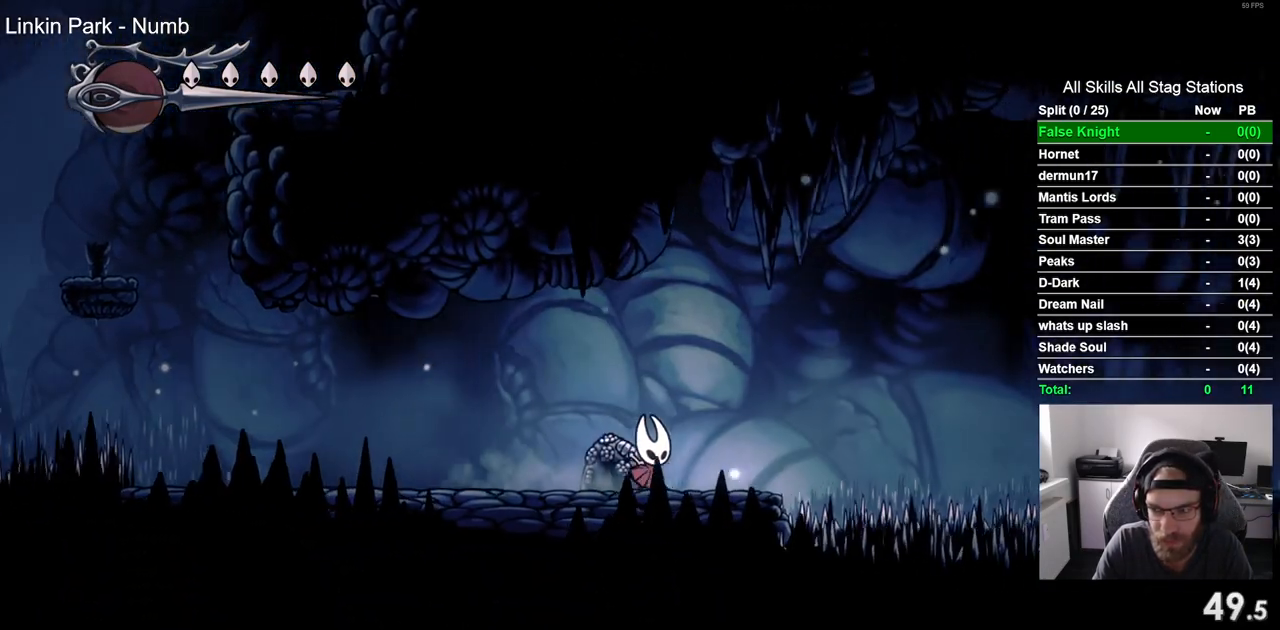
{"buttons": ["DPAD_DOWN", "DPAD_RIGHT"], "left_stick": "center", "right_stick": "center", "events": [[83, "CROSS", "down"], [283, "DPAD_DOWN", "down"], [350, "CROSS", "up"]]}
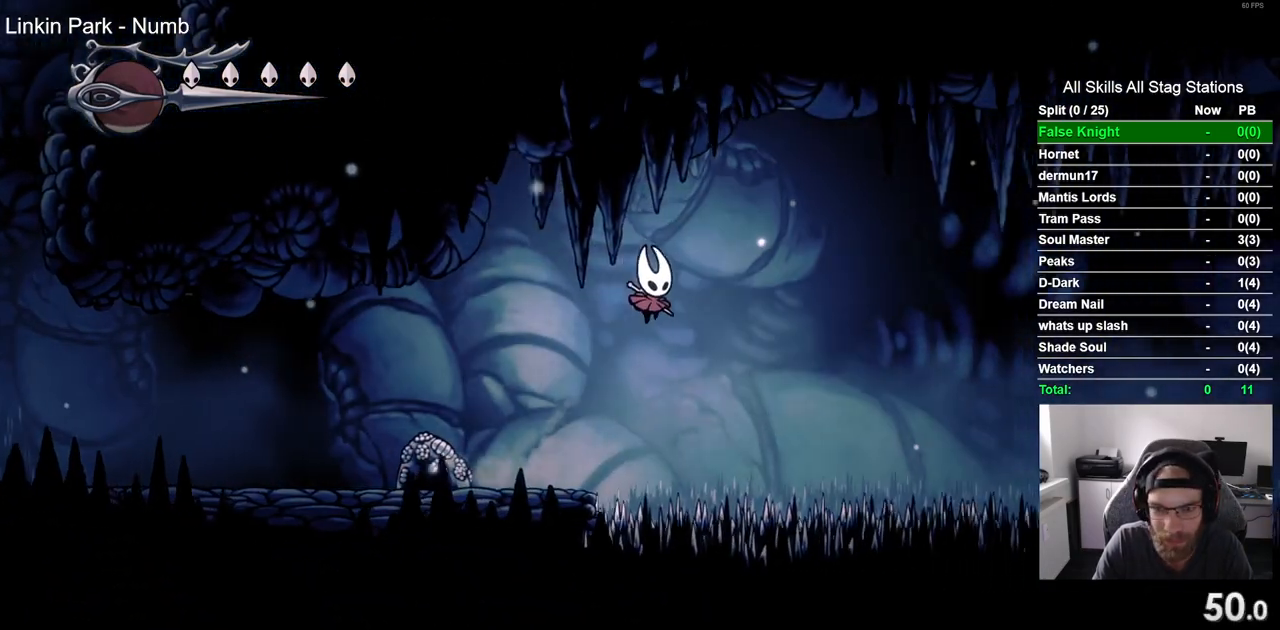
{"buttons": ["DPAD_DOWN", "DPAD_RIGHT"], "left_stick": "center", "right_stick": "center", "events": [[150, "SQUARE", "down"], [333, "SQUARE", "up"]]}
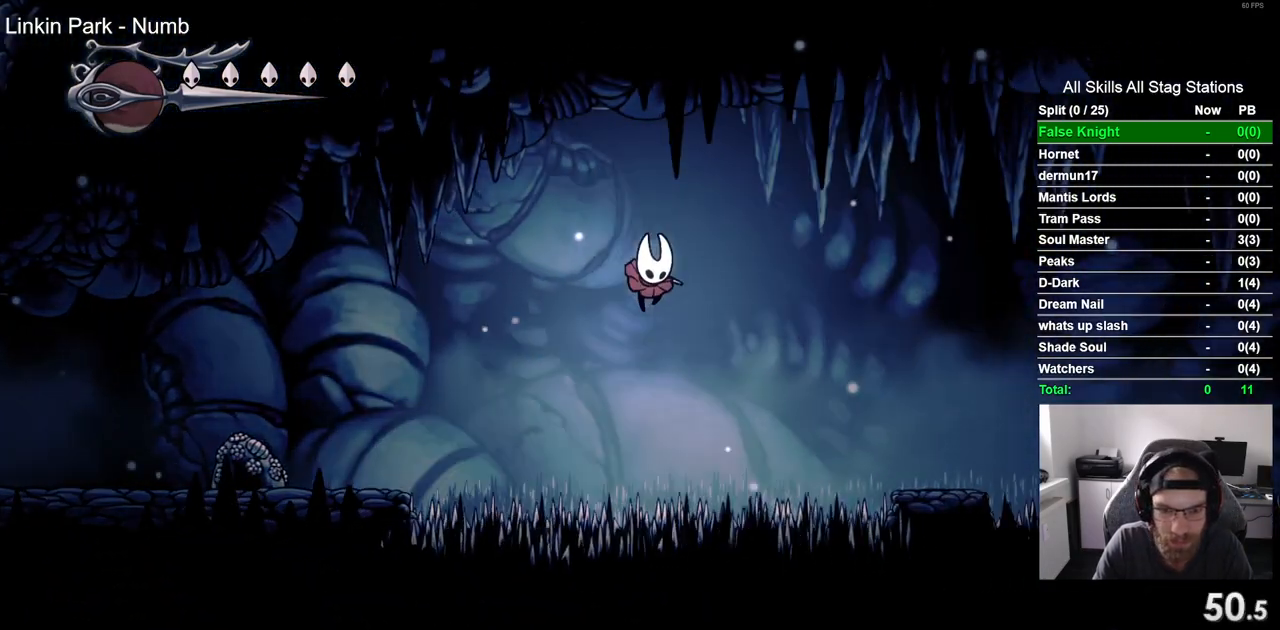
{"buttons": ["DPAD_DOWN", "DPAD_RIGHT"], "left_stick": "center", "right_stick": "center", "events": [[283, "SQUARE", "down"], [483, "SQUARE", "up"]]}
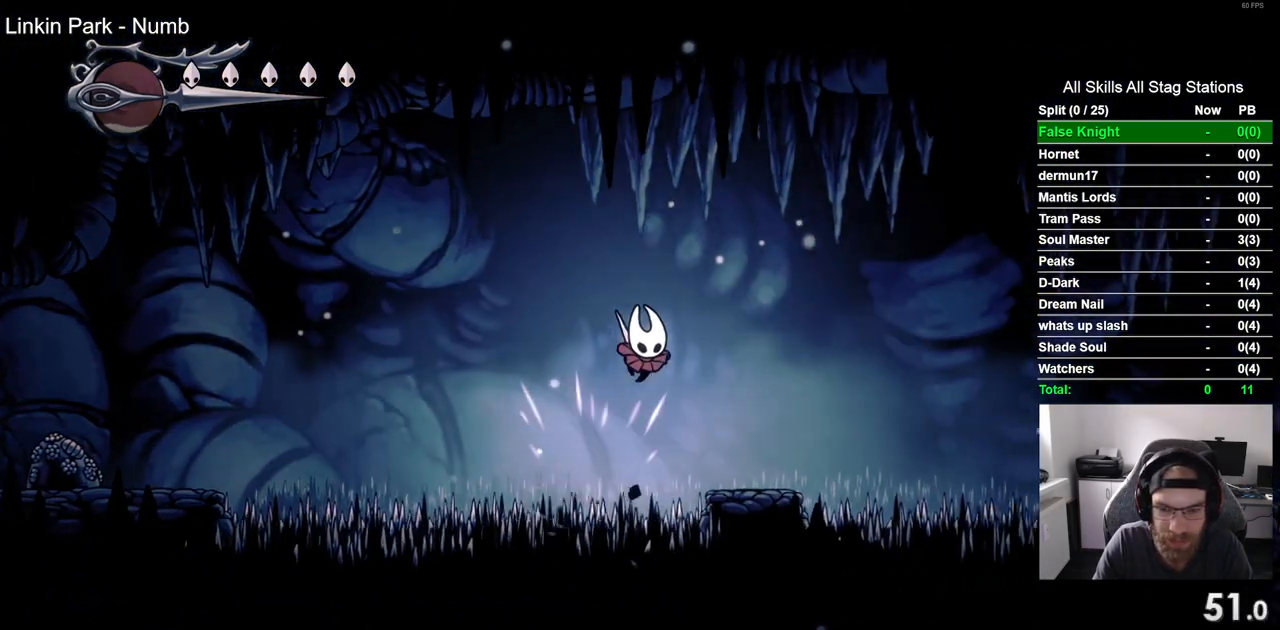
{"buttons": ["SQUARE", "DPAD_DOWN", "DPAD_RIGHT"], "left_stick": "center", "right_stick": "center", "events": [[383, "SQUARE", "down"]]}